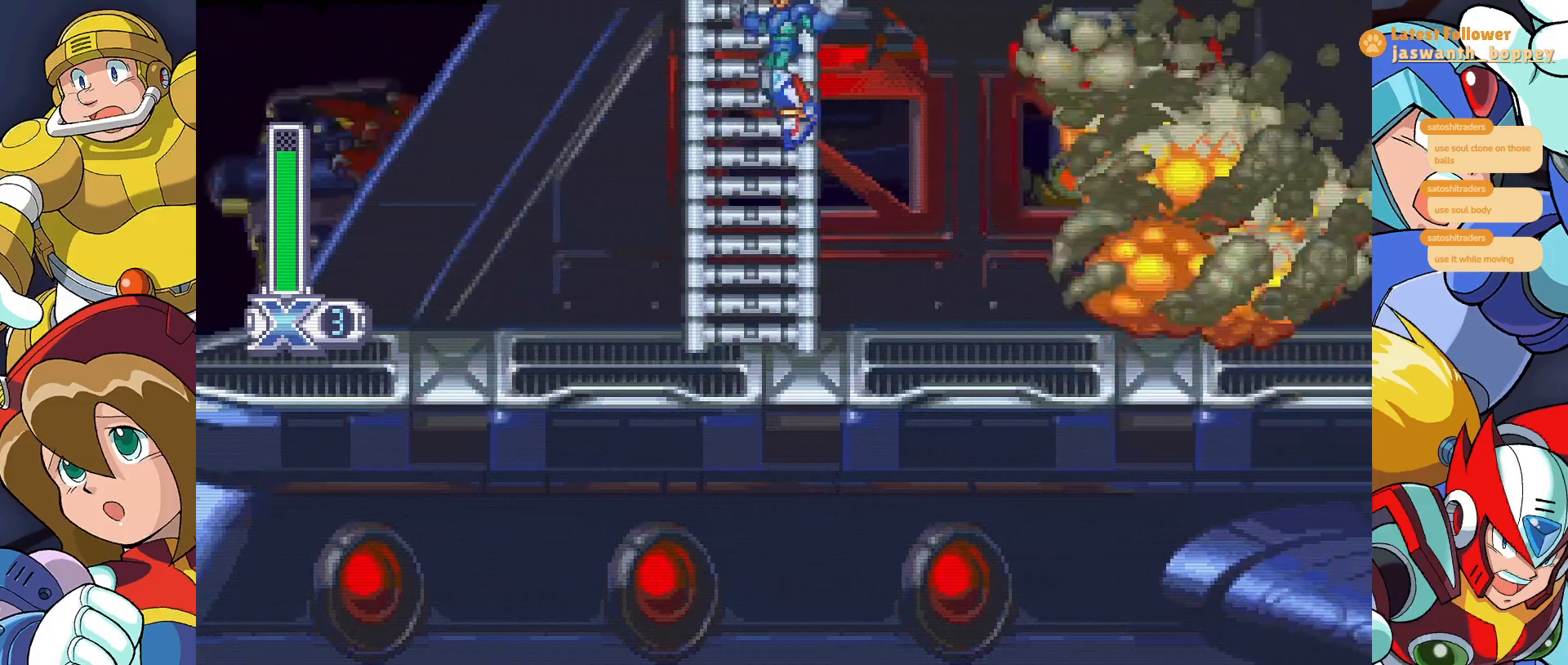
Gameplay with keyboard; each line is a JSON object with the keys held at the frame after it. "events" lists presses ("down") and releases ("up") of "a", "alt", "c", "d", "s", "shift", "x" and "z" between this image and that frame as [ms after this image, input, new state], when the widget could be followed in between. No other keys are recorded. Mouse input is not recorded.
{"keys": [], "events": [[367, "z", "up"]]}
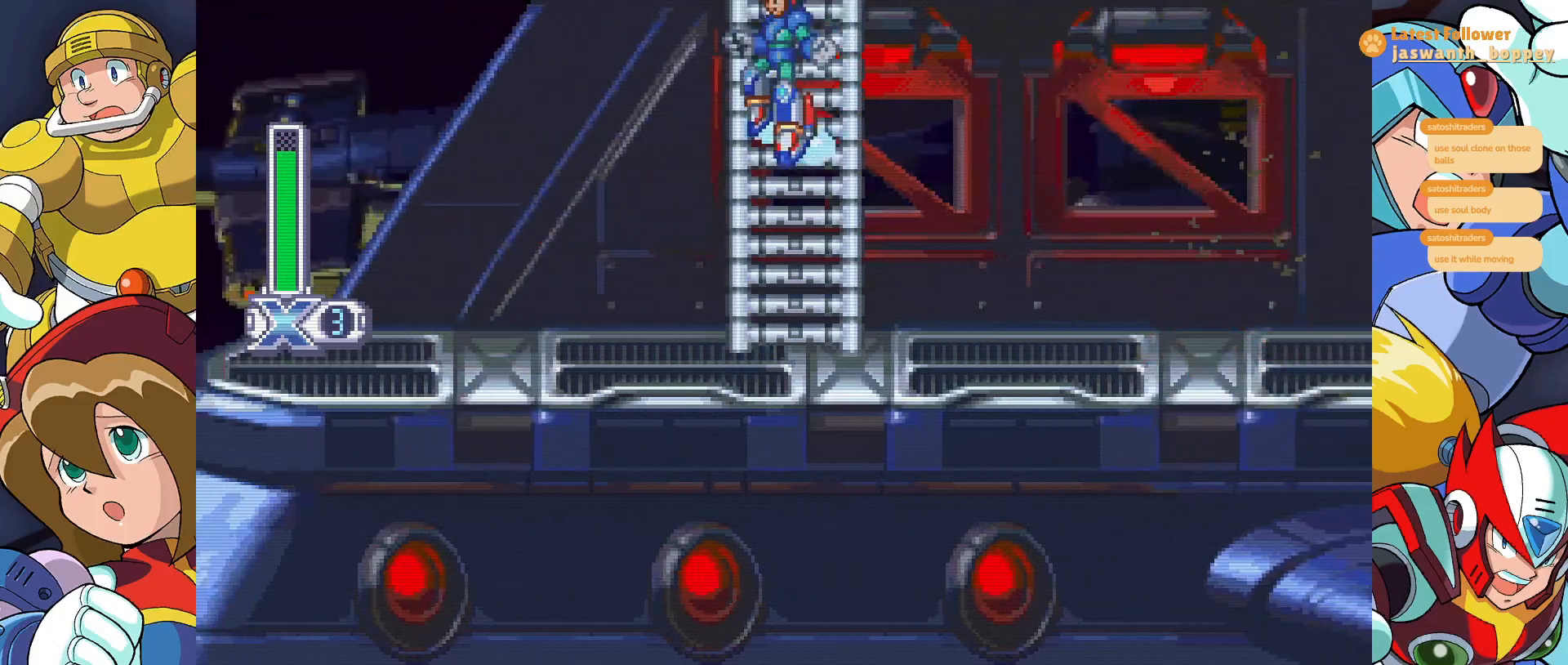
{"keys": [], "events": [[33, "z", "down"], [233, "z", "up"]]}
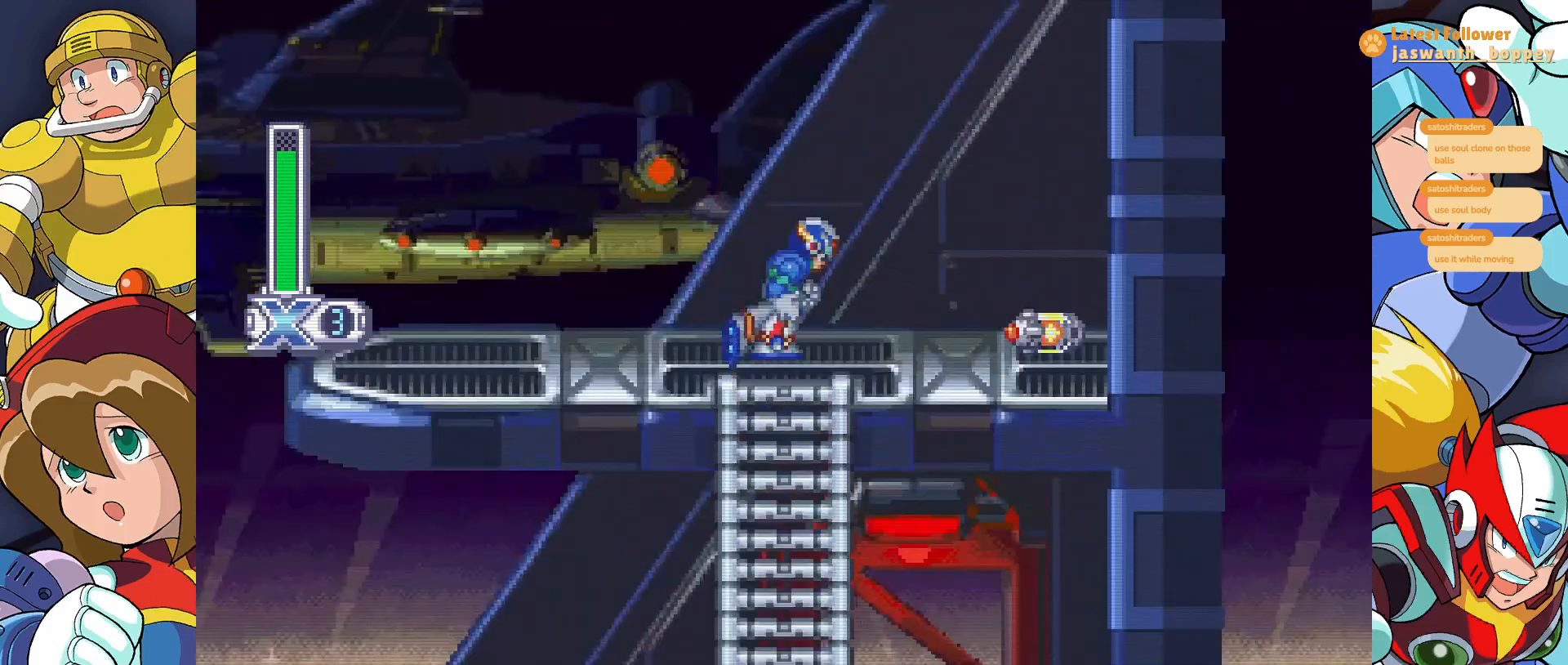
{"keys": [], "events": []}
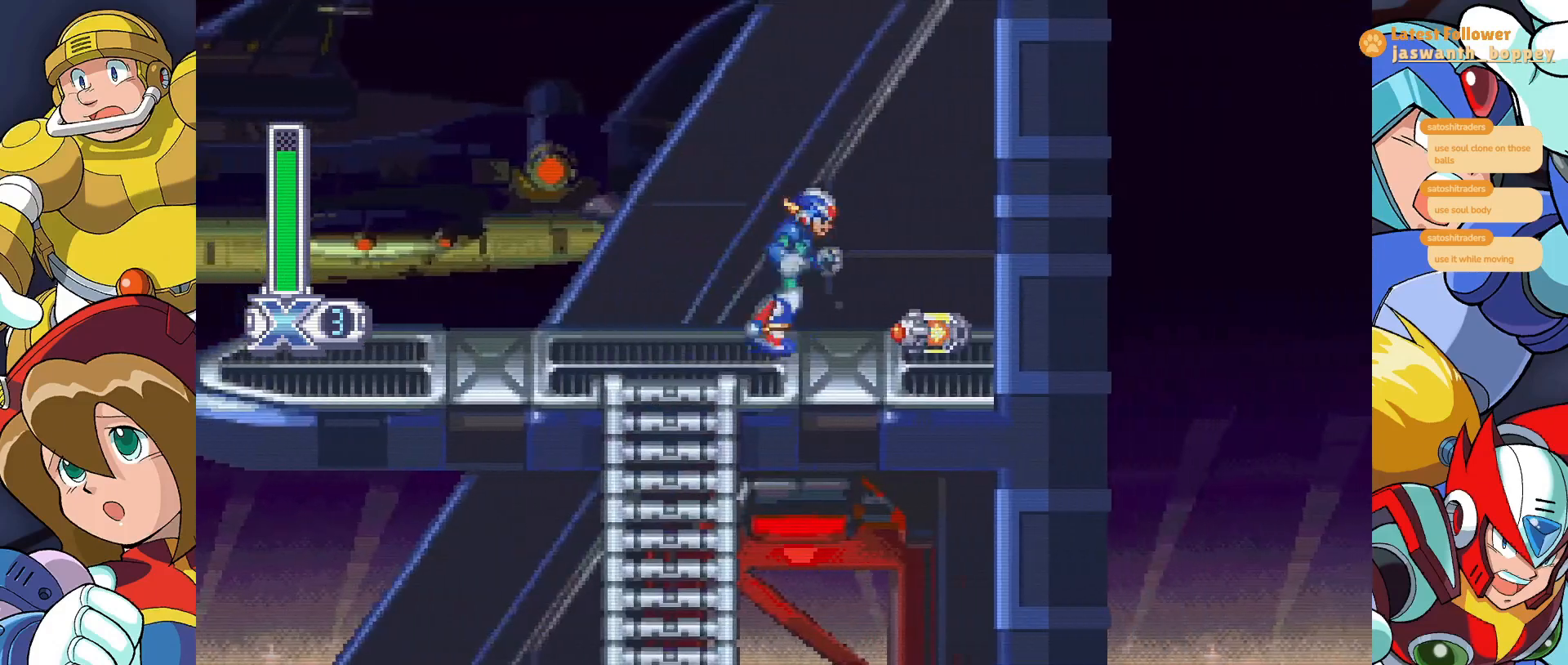
{"keys": [], "events": []}
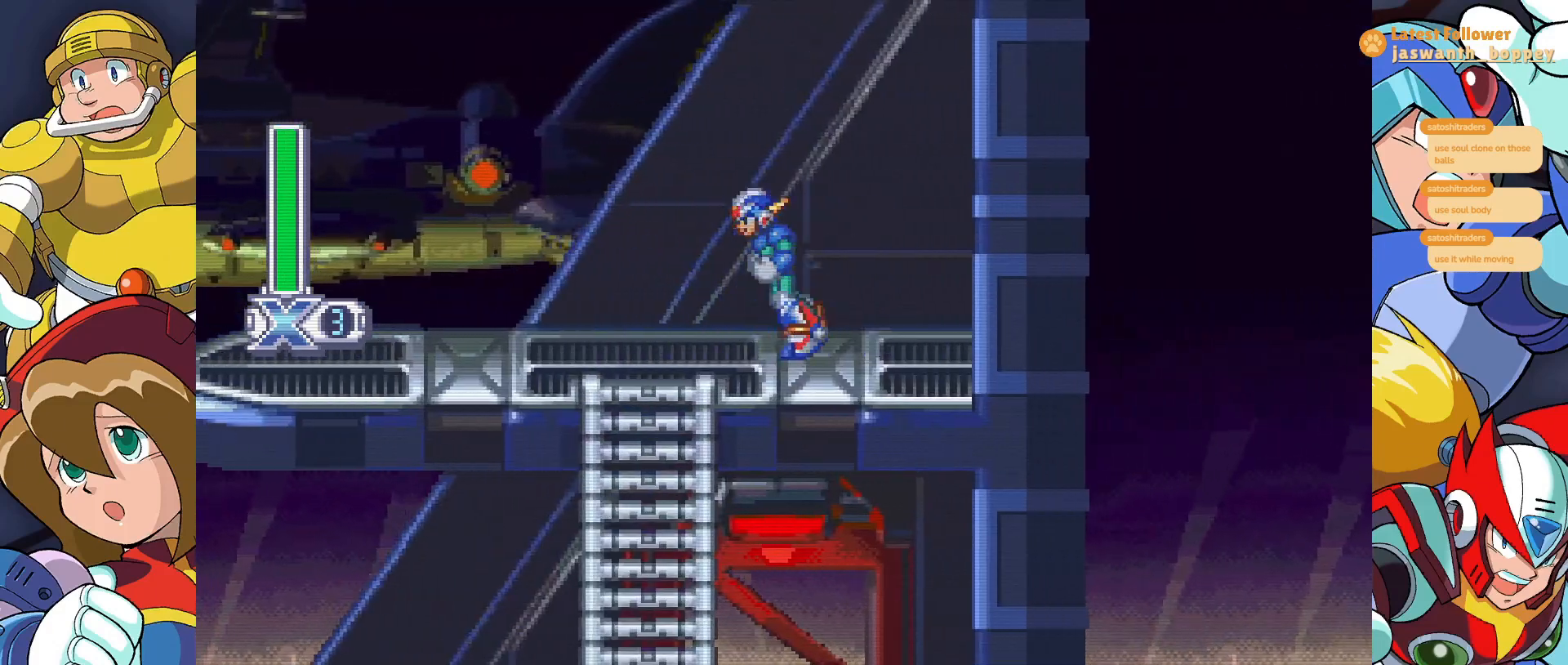
{"keys": ["a"], "events": [[300, "a", "down"]]}
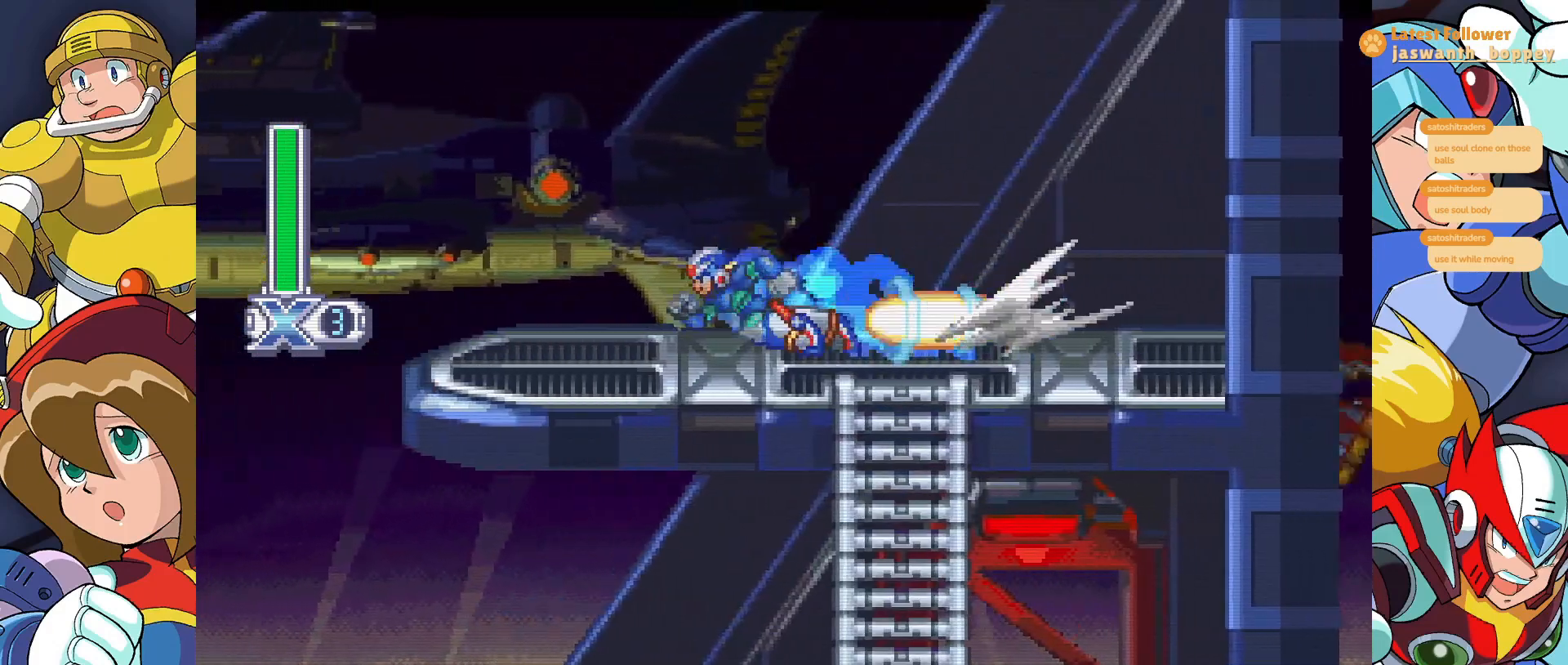
{"keys": ["a", "z"], "events": [[33, "z", "down"]]}
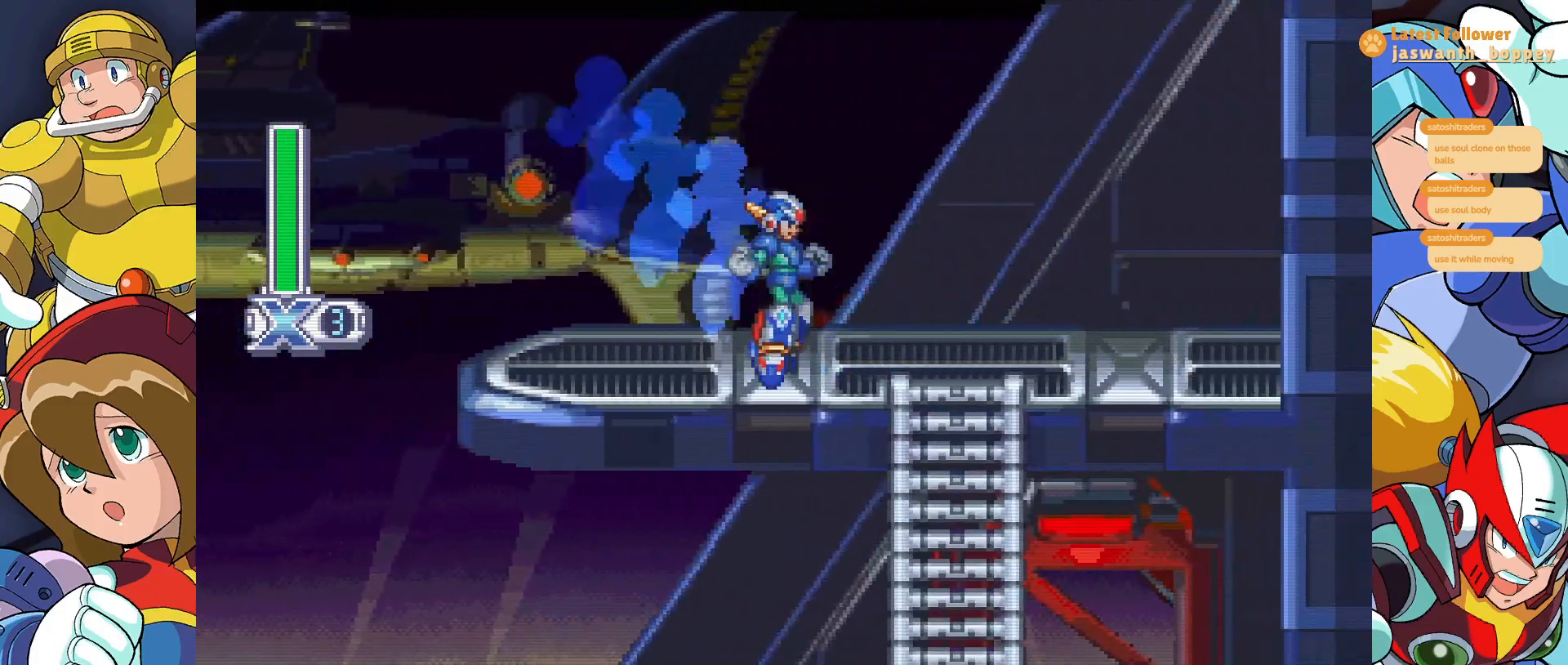
{"keys": ["a", "z"], "events": [[33, "a", "up"], [67, "z", "up"], [267, "a", "down"], [367, "z", "down"]]}
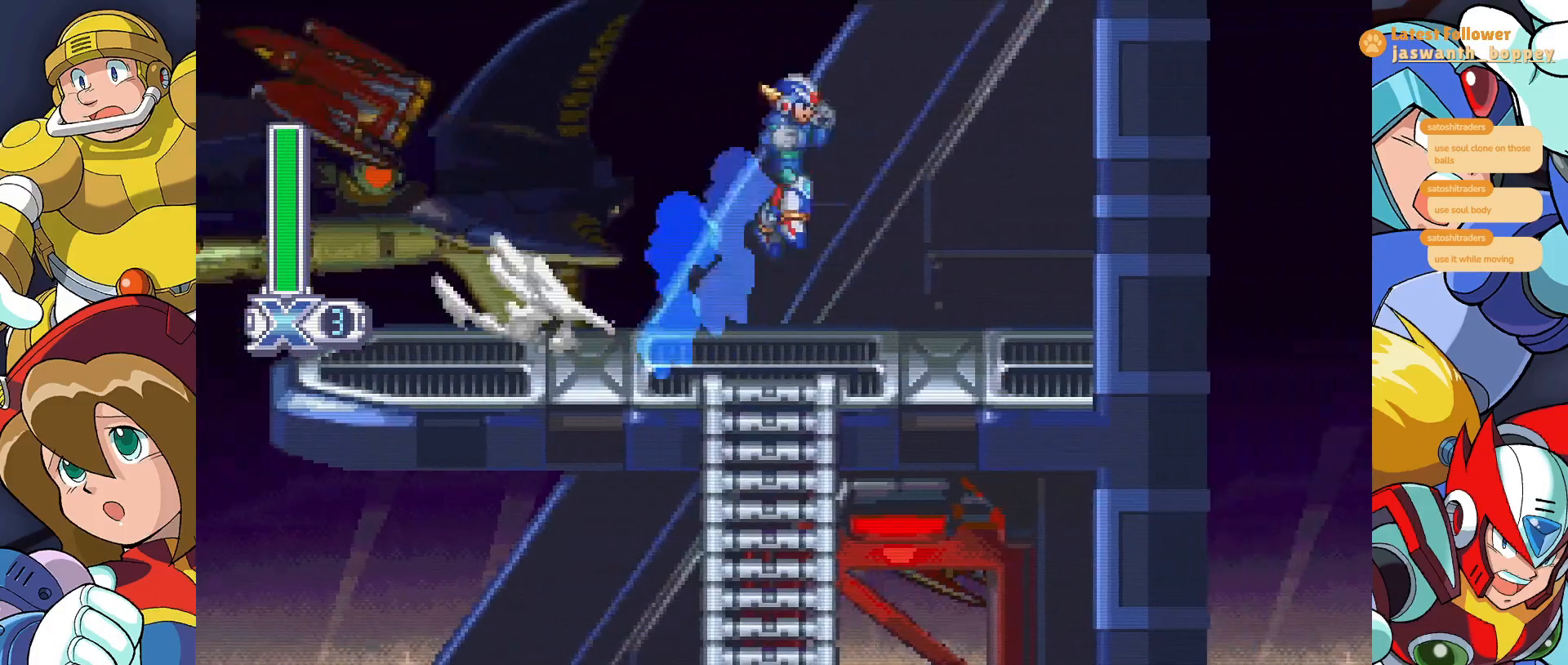
{"keys": ["x"], "events": [[67, "a", "up"], [67, "x", "down"], [67, "z", "up"], [300, "z", "down"], [500, "z", "up"]]}
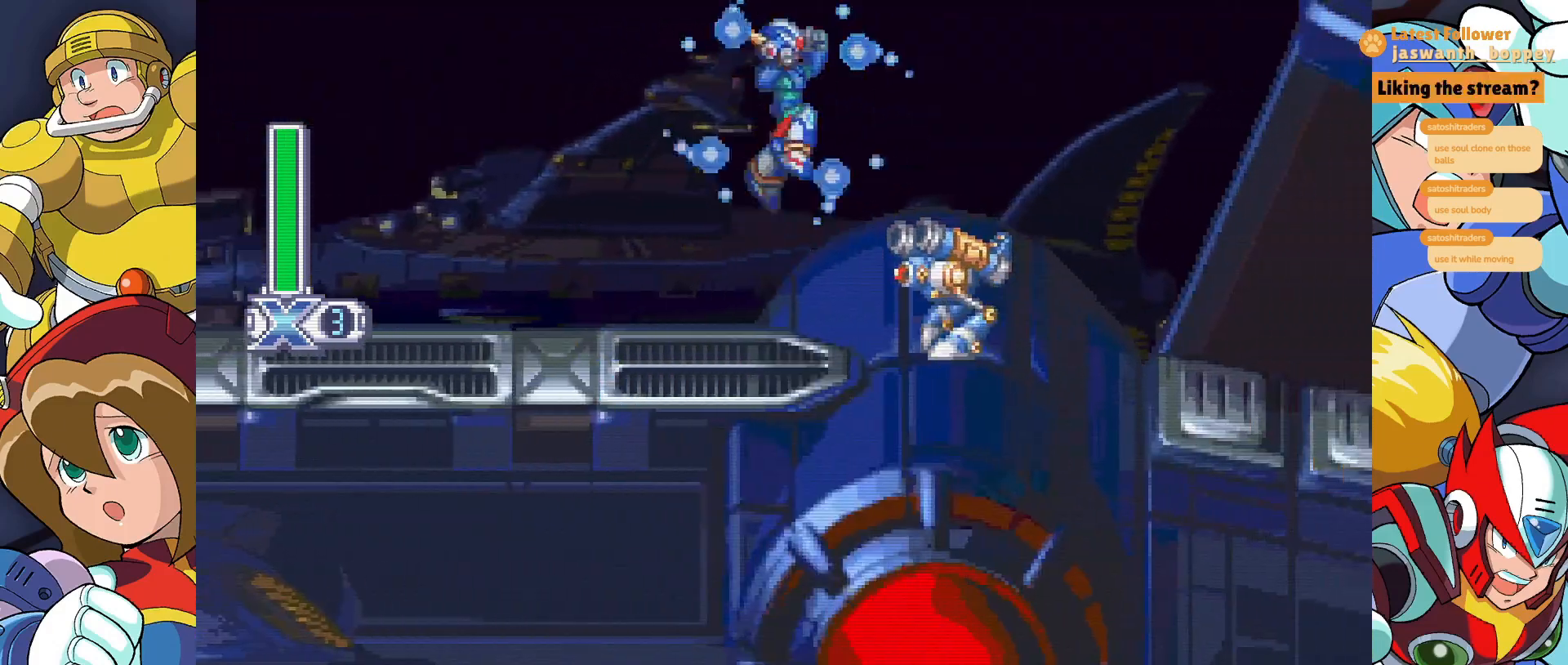
{"keys": ["x"], "events": []}
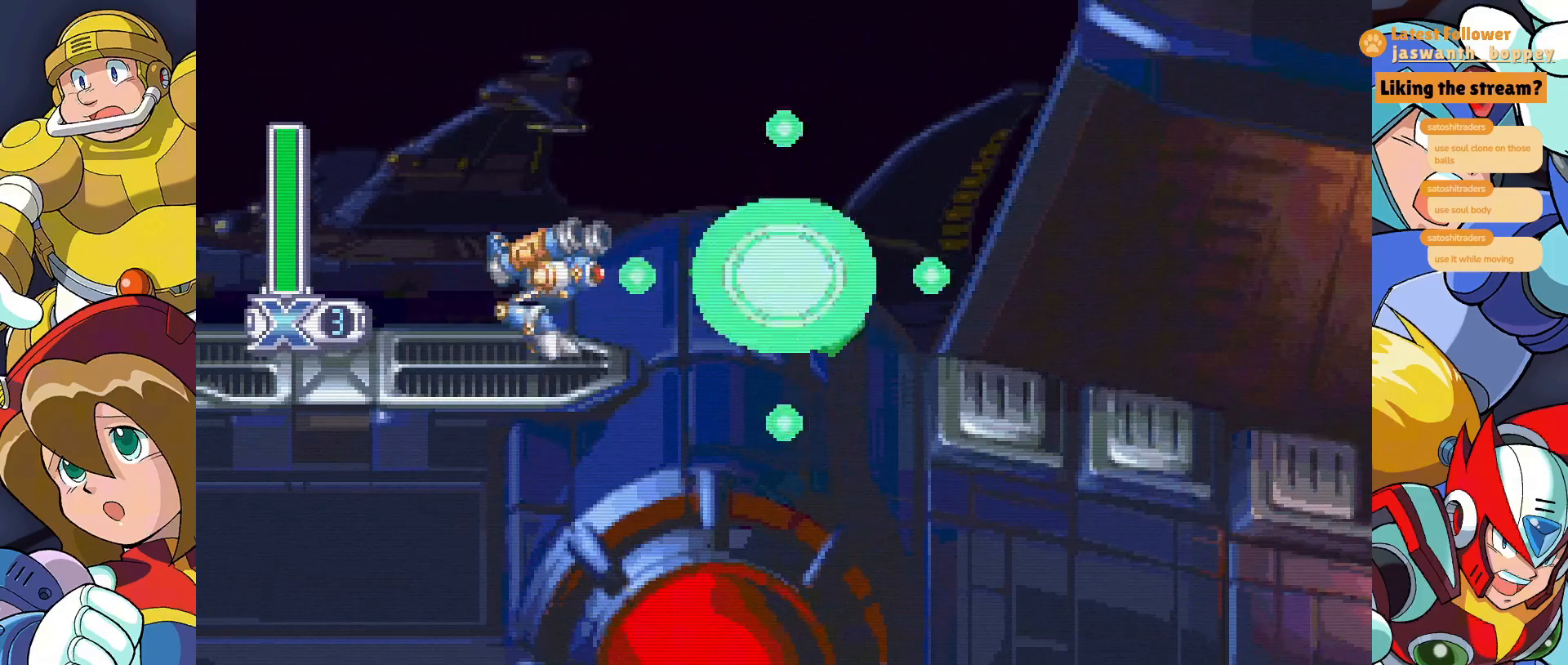
{"keys": ["x"], "events": []}
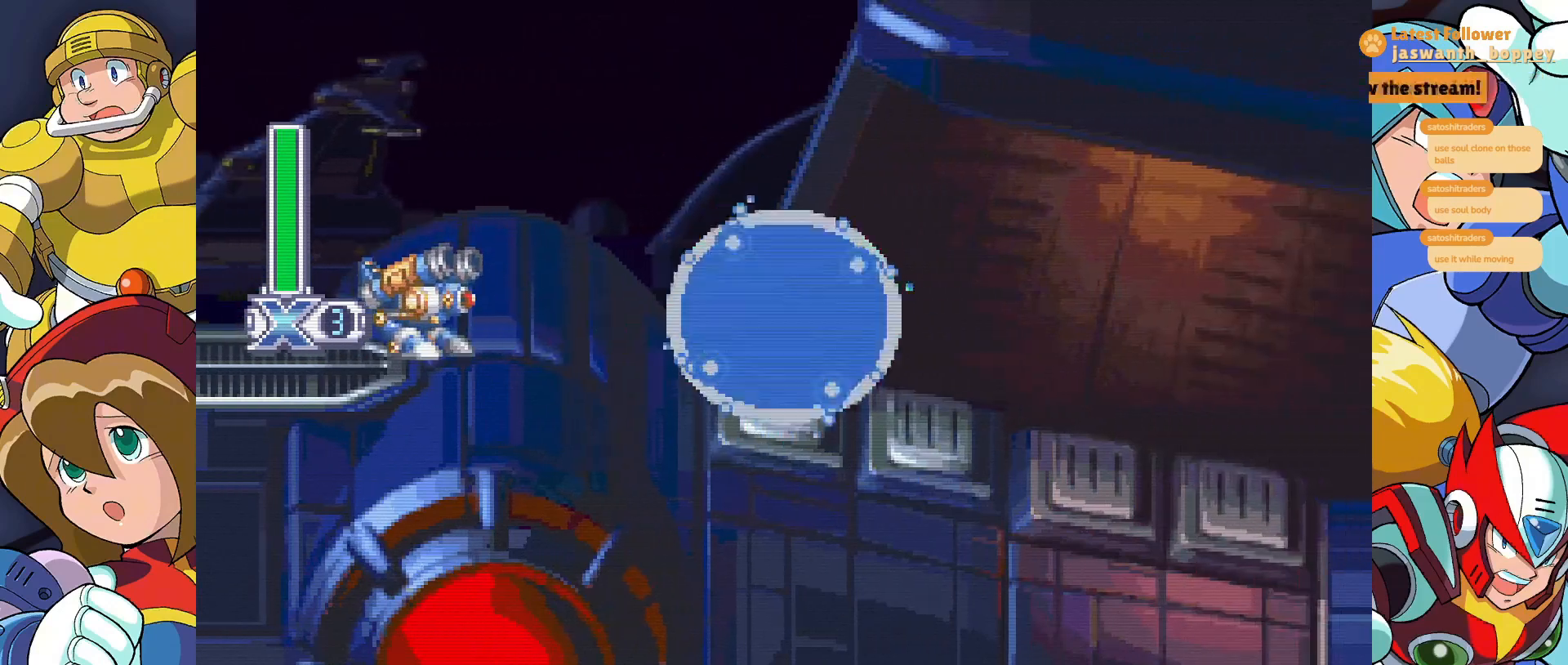
{"keys": ["x"]}
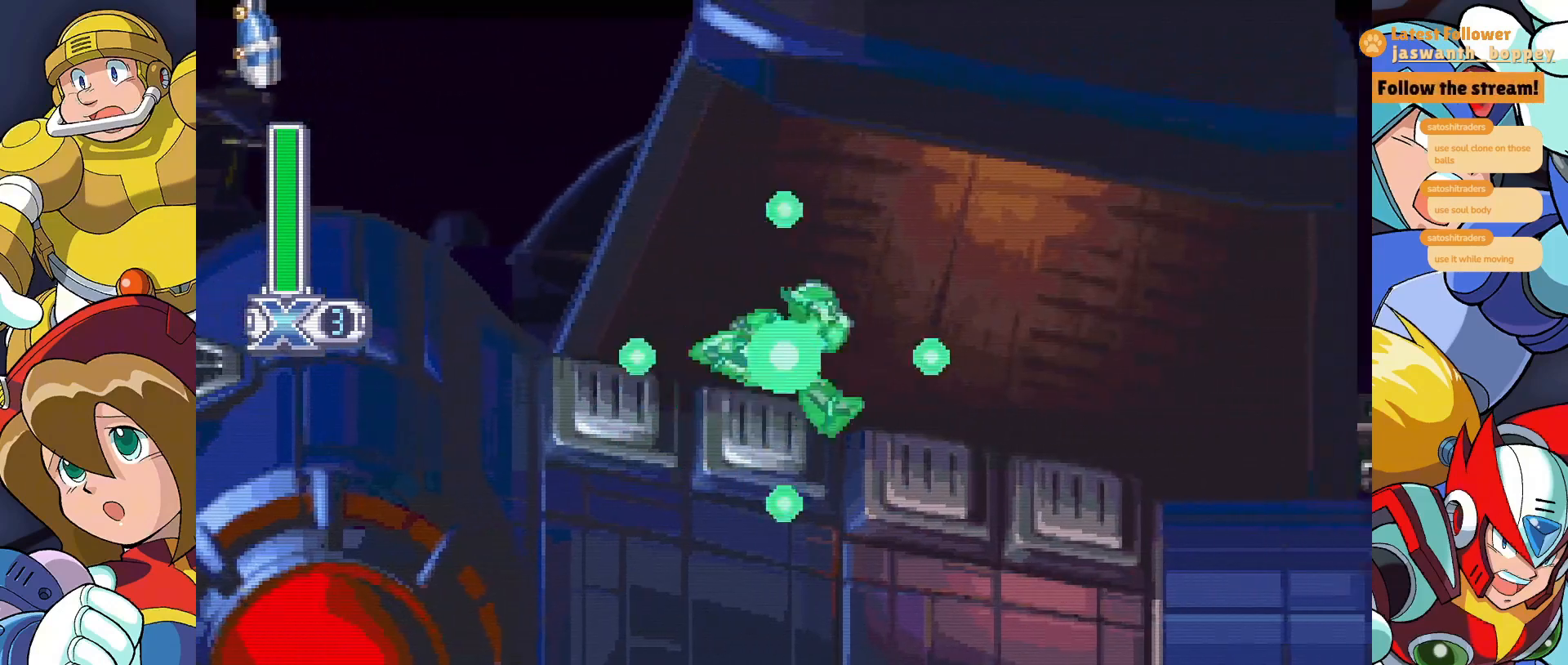
{"keys": ["x"], "events": []}
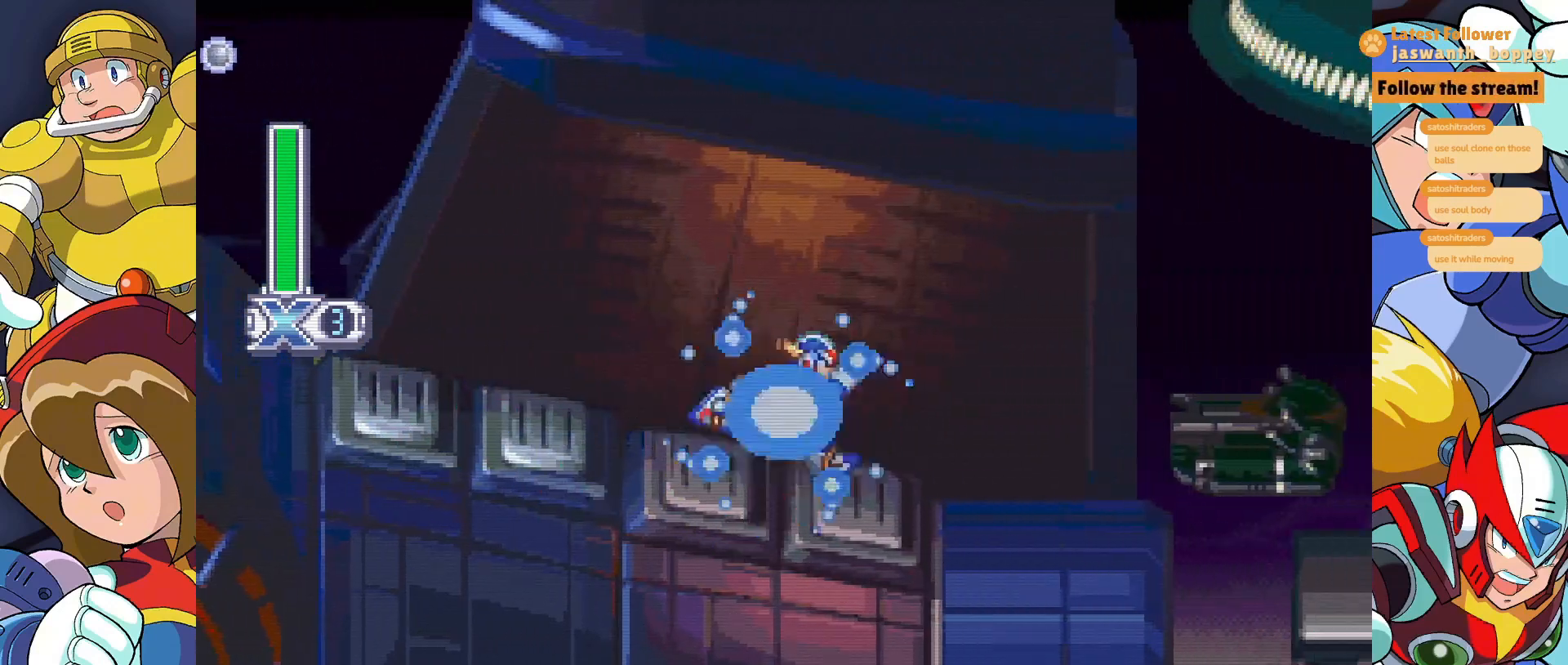
{"keys": ["a", "x"], "events": [[500, "a", "down"]]}
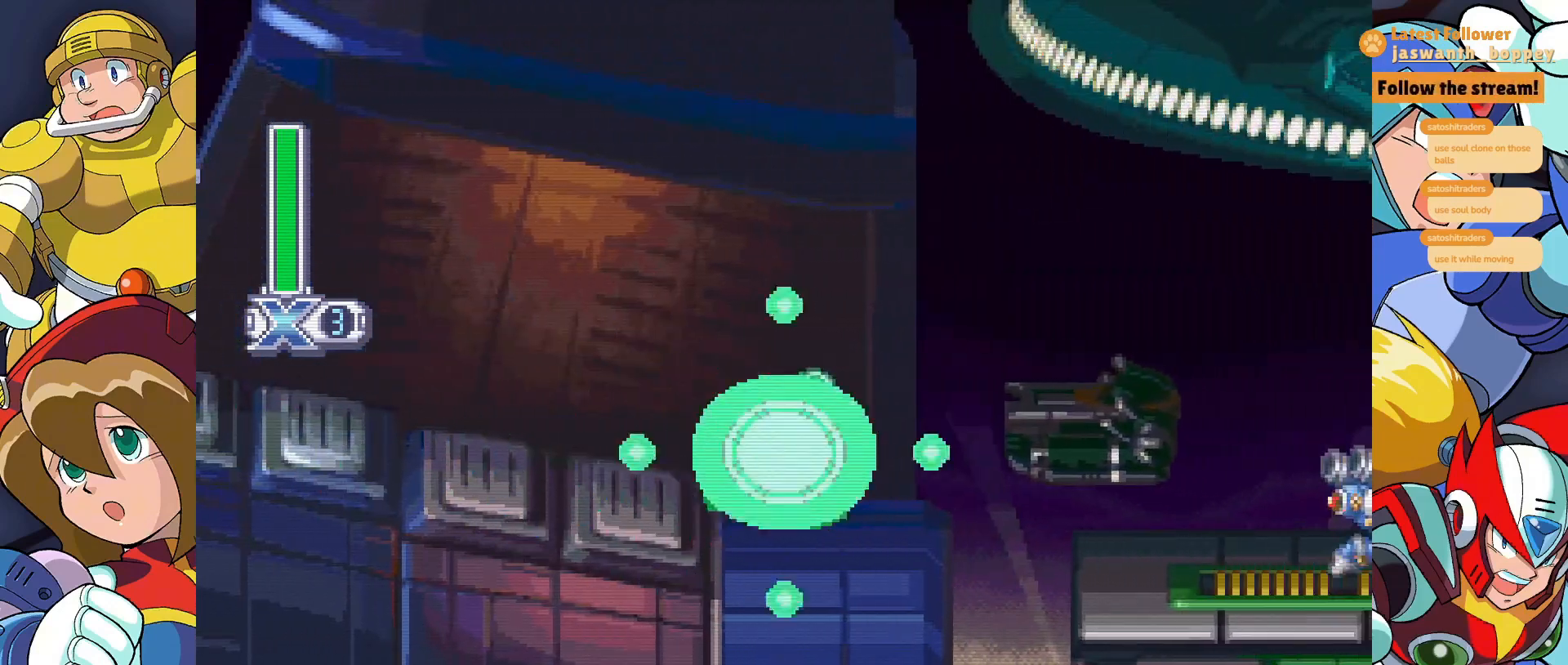
{"keys": ["x"], "events": [[133, "z", "down"], [367, "a", "up"], [400, "z", "up"]]}
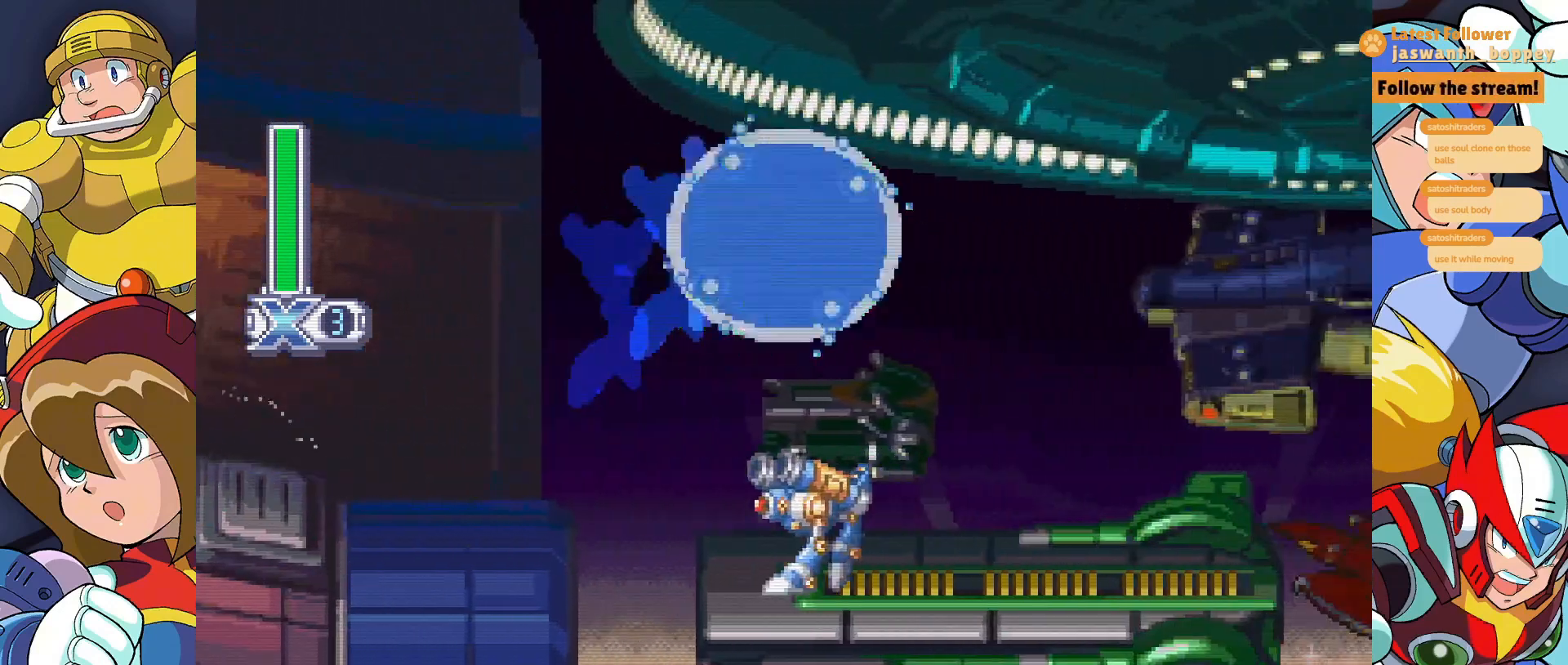
{"keys": ["shift"], "events": [[367, "x", "up"], [500, "shift", "down"]]}
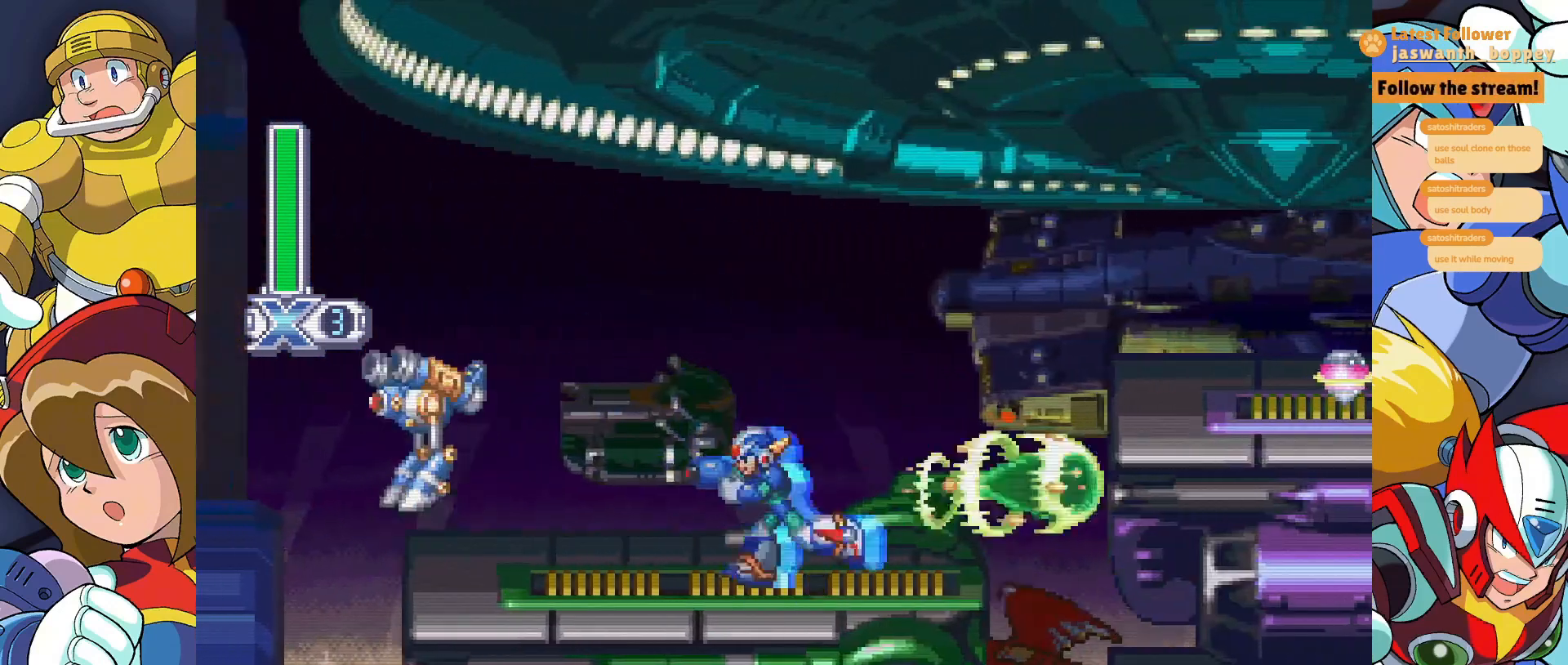
{"keys": [], "events": [[133, "shift", "up"]]}
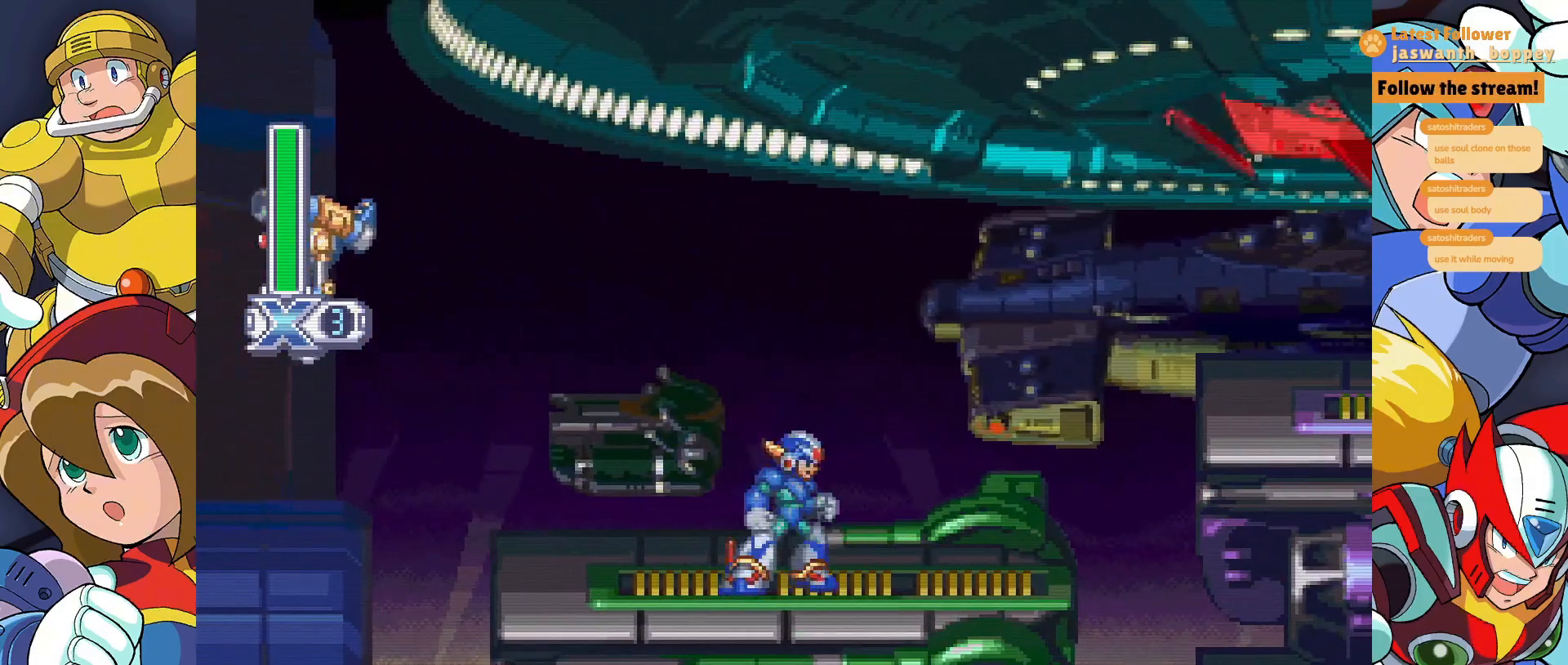
{"keys": ["a", "z"], "events": [[133, "a", "down"], [233, "z", "down"]]}
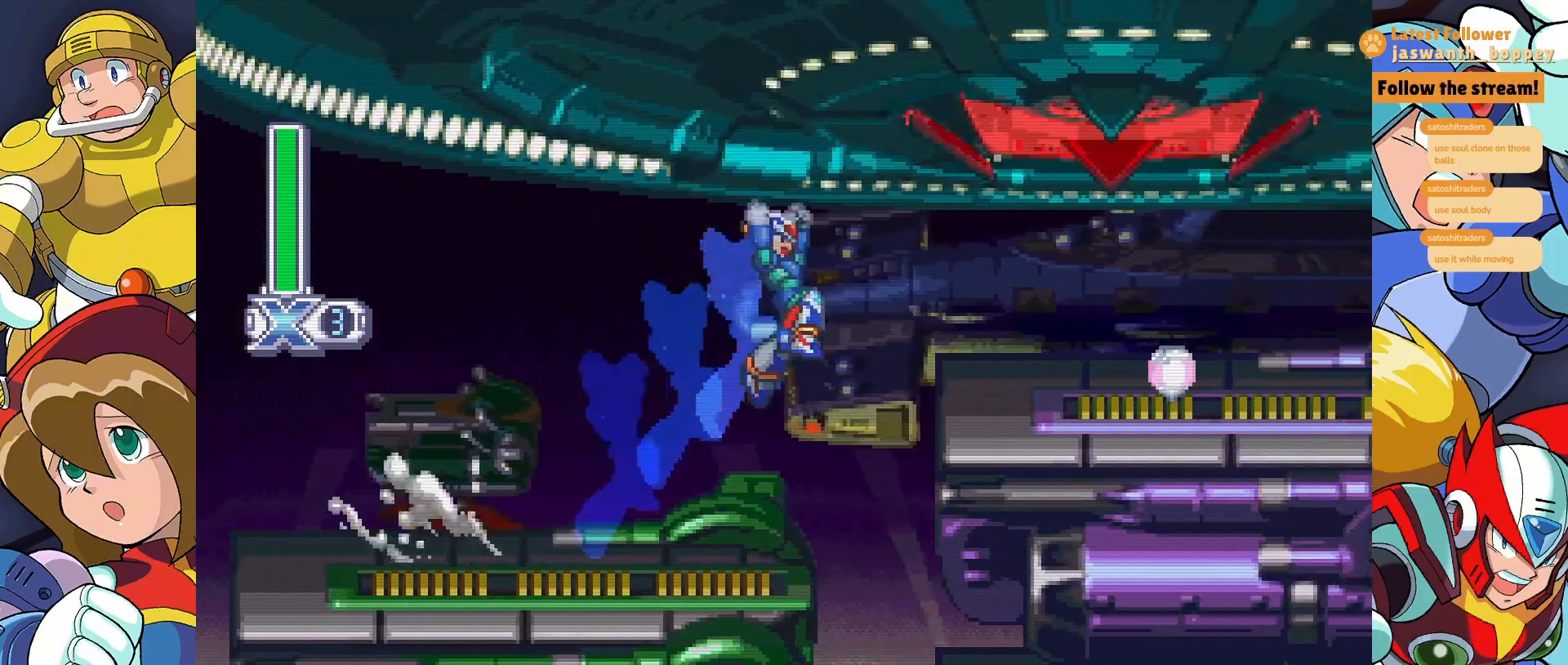
{"keys": ["a"], "events": [[167, "a", "up"], [233, "z", "up"], [467, "a", "down"]]}
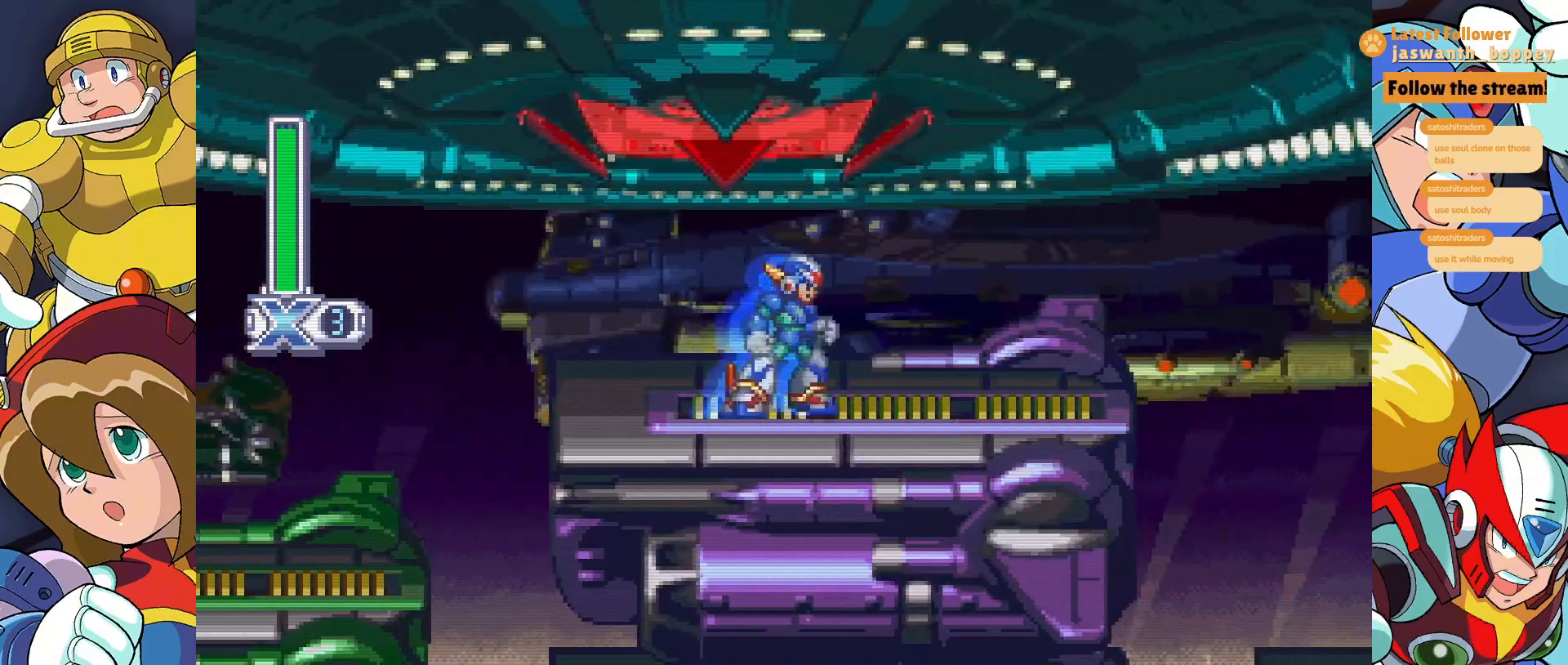
{"keys": ["a", "z"], "events": [[300, "z", "down"]]}
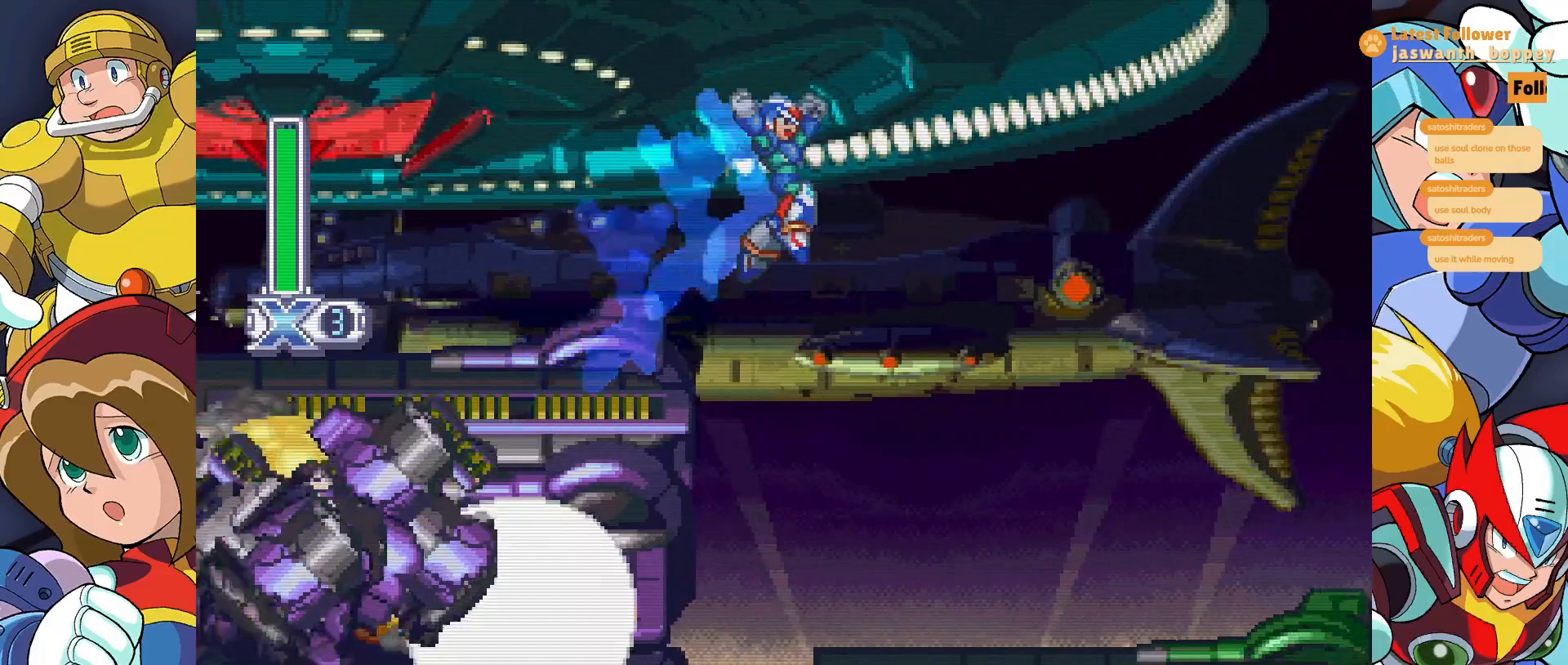
{"keys": [], "events": [[67, "a", "up"], [100, "z", "up"]]}
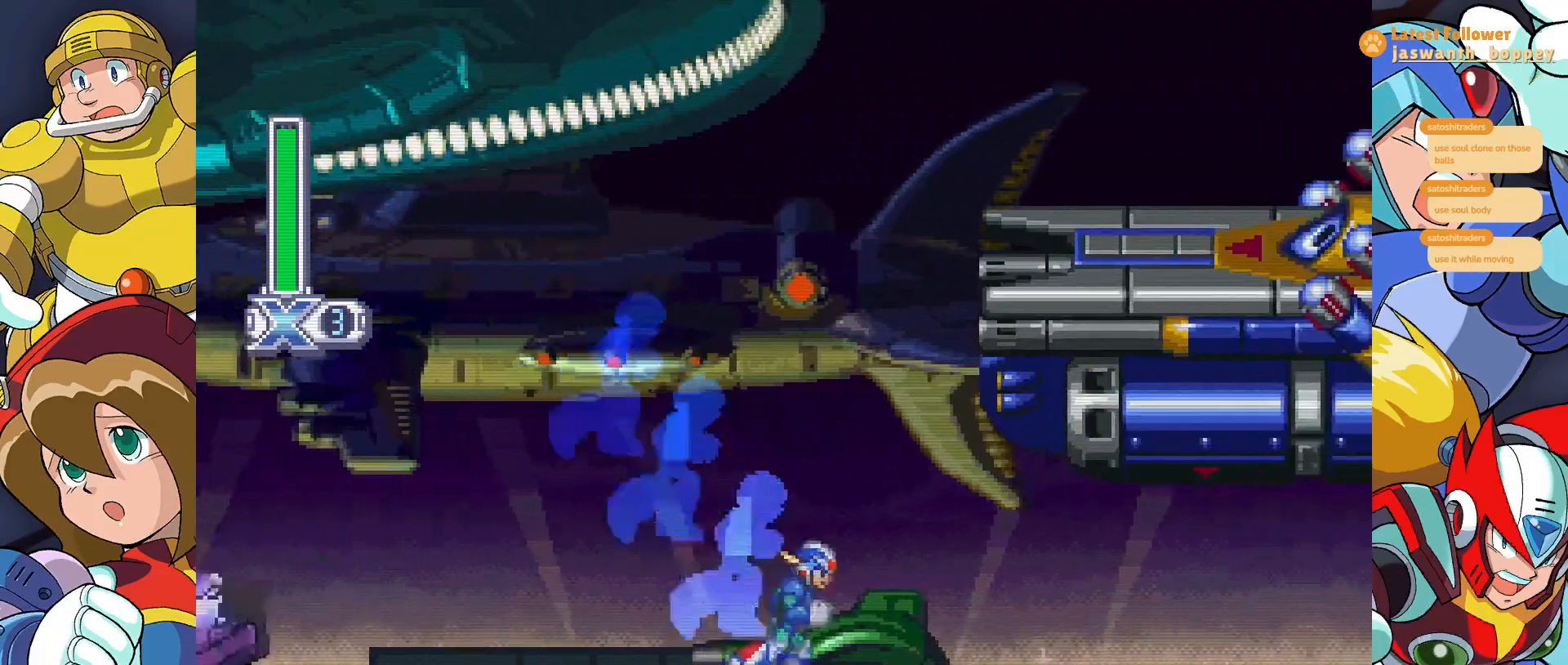
{"keys": [], "events": []}
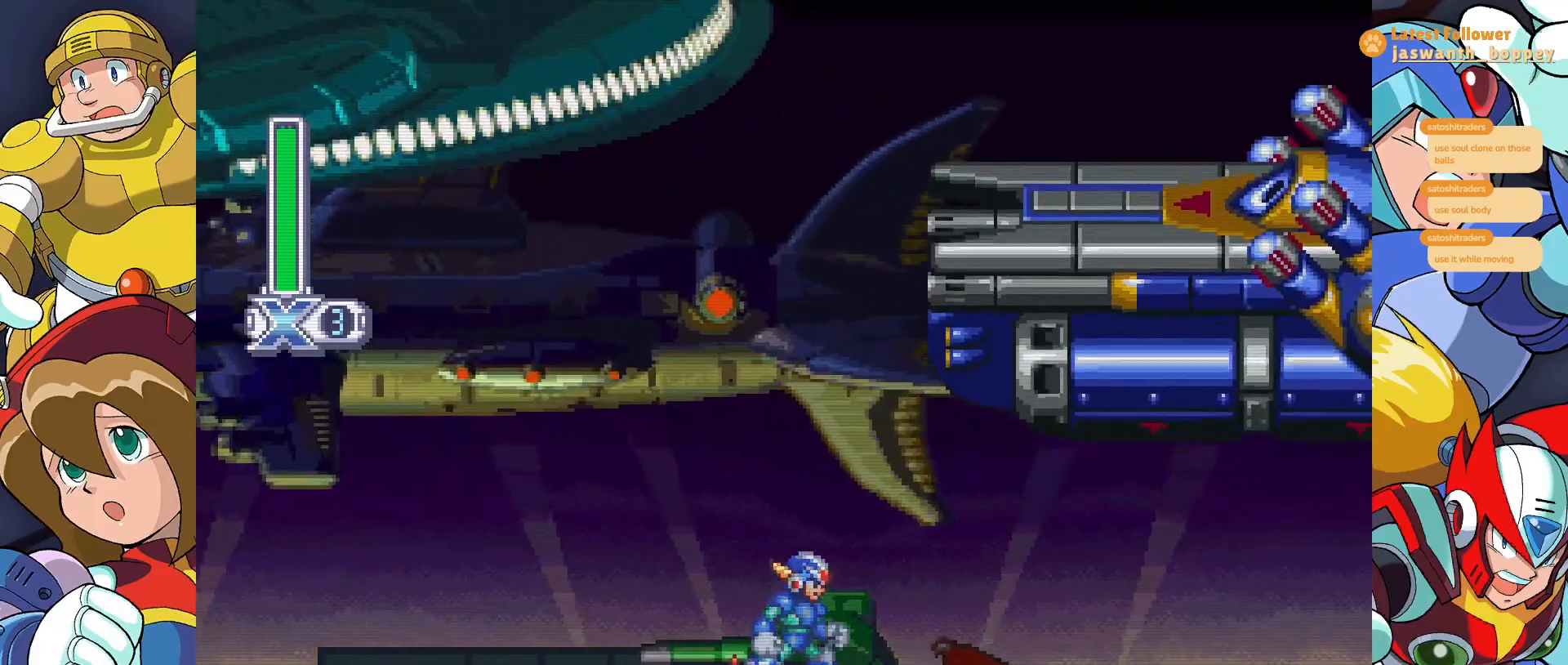
{"keys": [], "events": []}
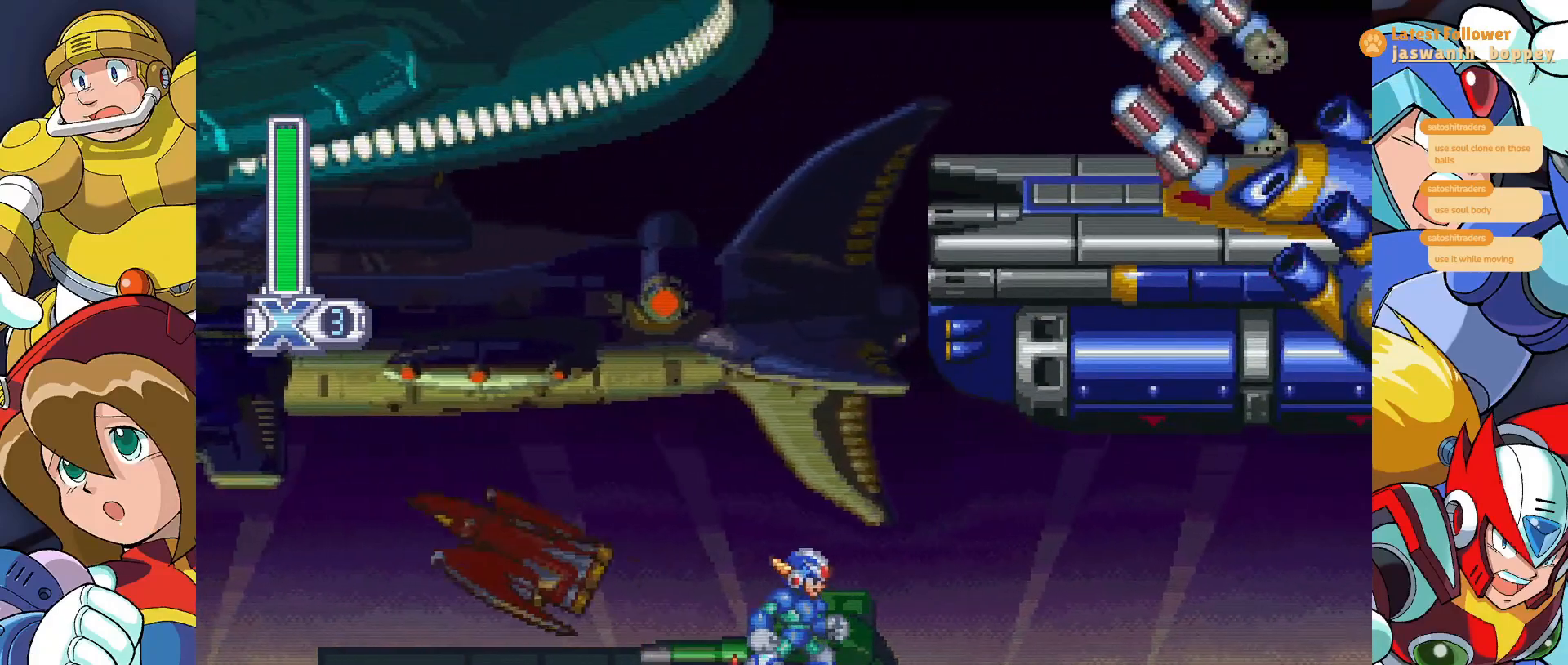
{"keys": [], "events": []}
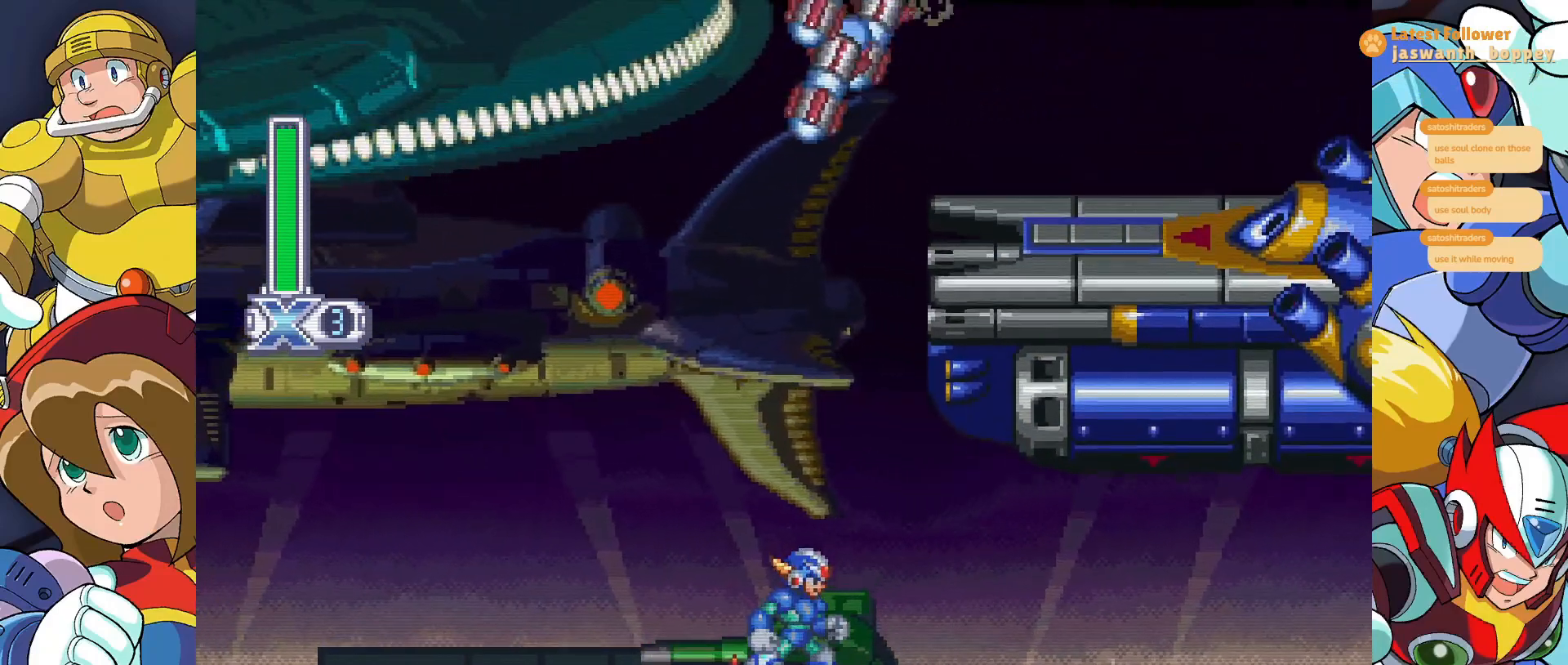
{"keys": [], "events": []}
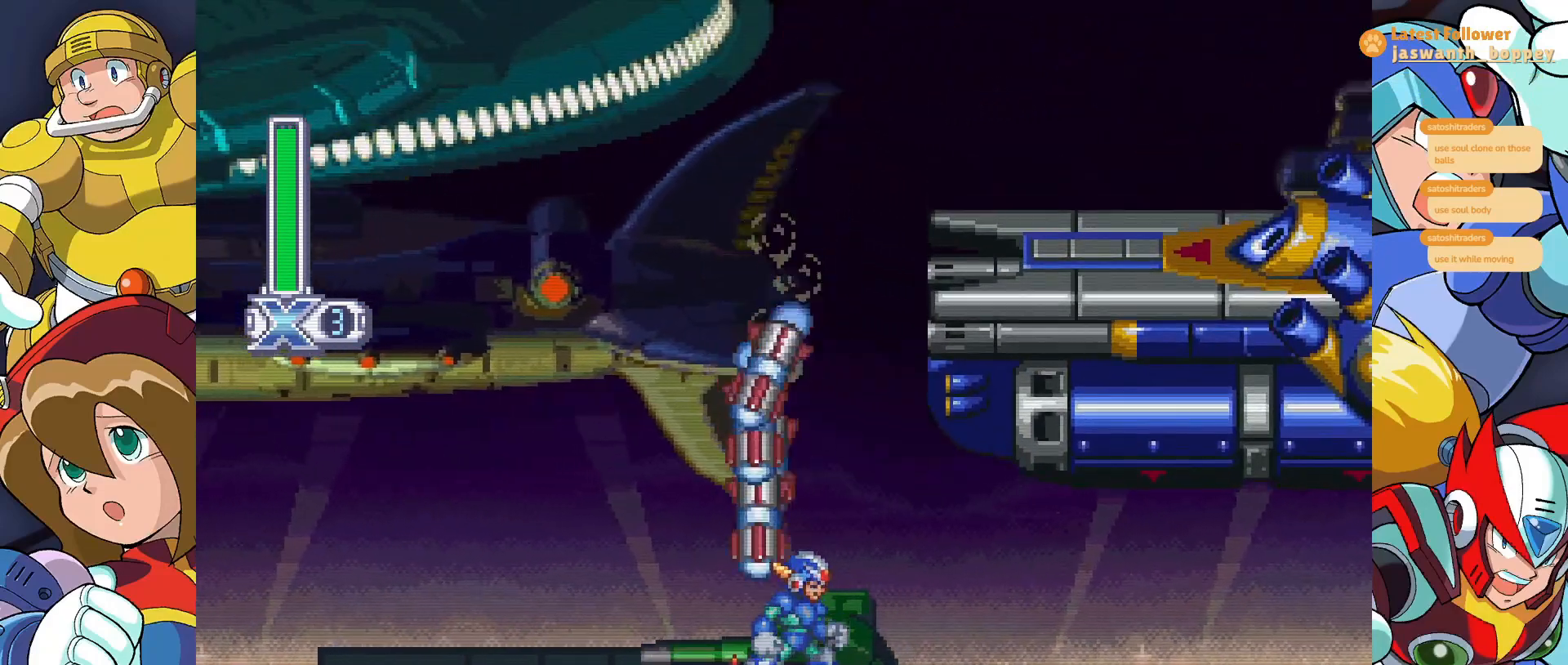
{"keys": [], "events": []}
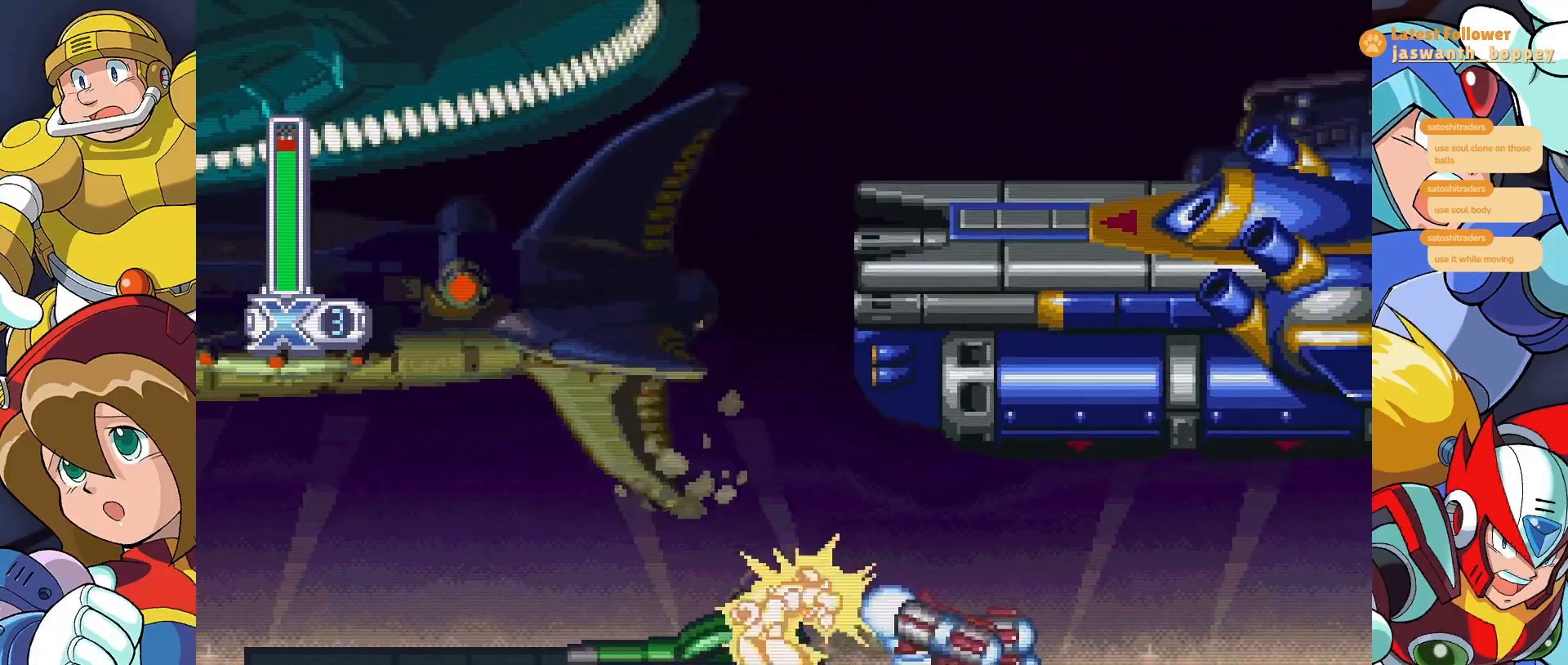
{"keys": [], "events": []}